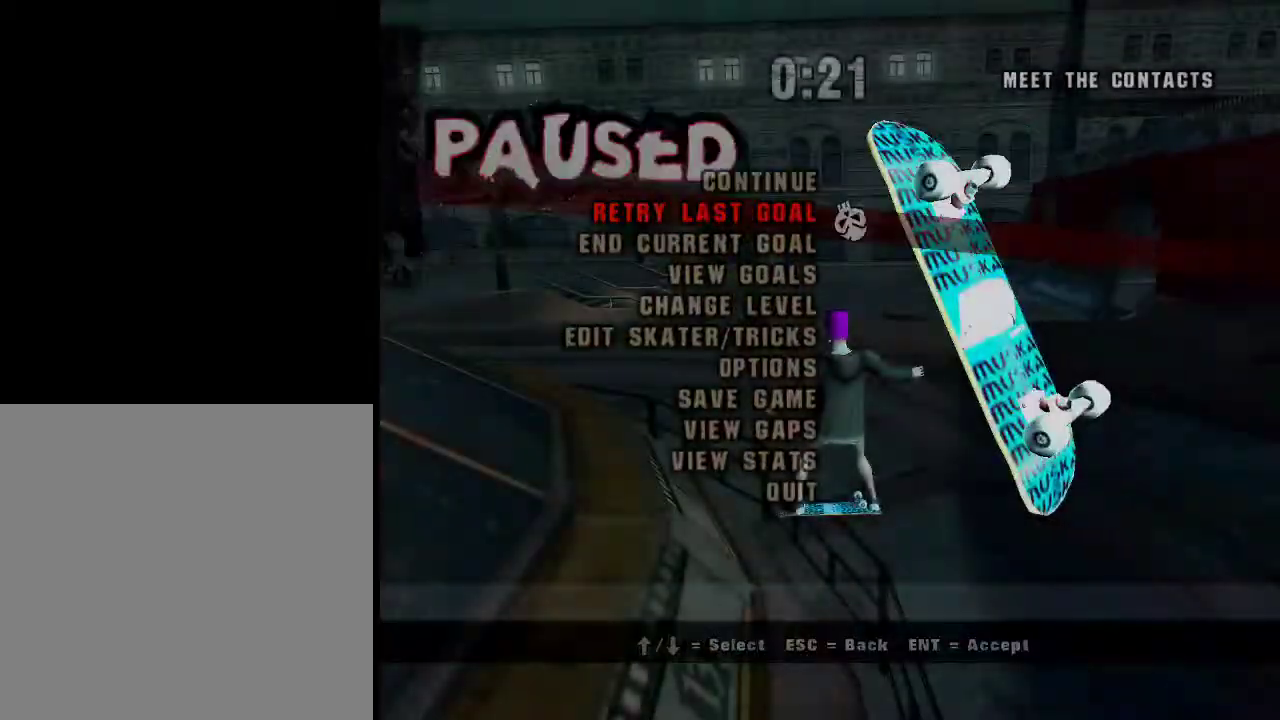
Gameplay with a controller (Xbox layout); each line is a JSON object with the inputs held at the frame after it. "events" lists button and stick changes between this image and that frame as [ms after this image, input, new state], when the widget could be followed in between.
{"buttons": ["A"], "left_stick": "right", "right_stick": "center", "events": [[484, "left_stick", "right"]]}
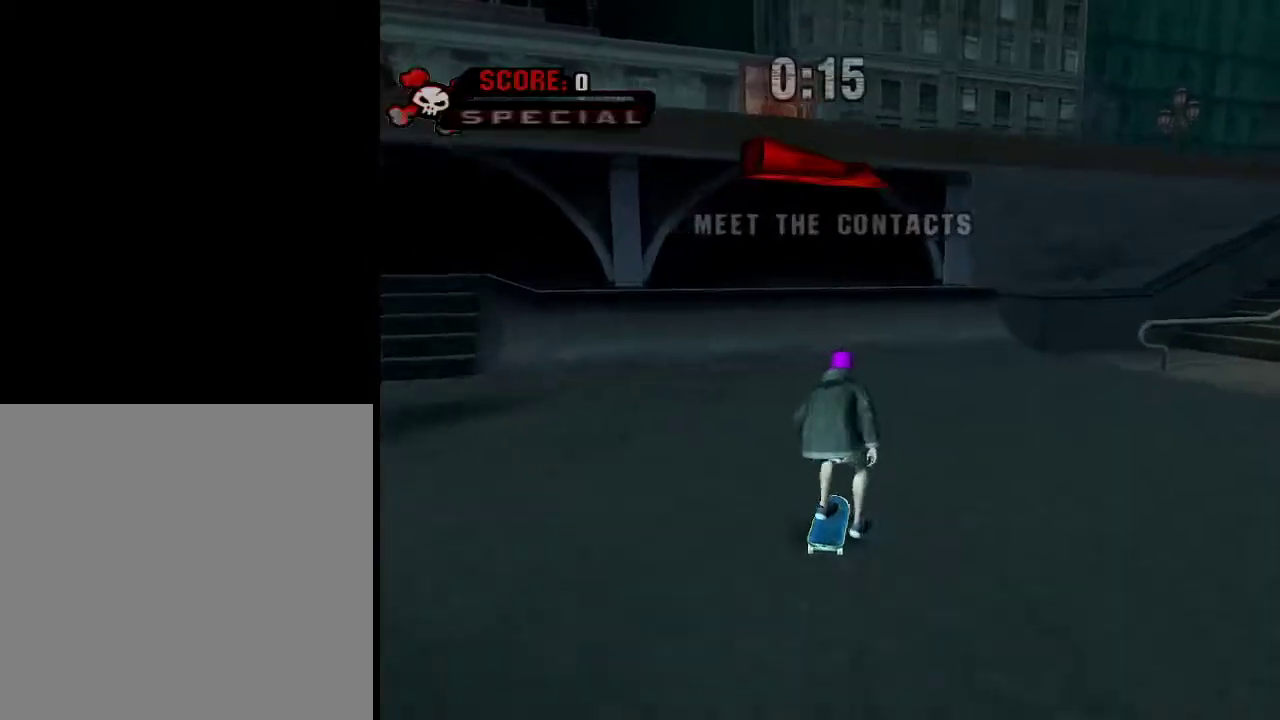
{"buttons": [], "left_stick": "center", "right_stick": "center", "events": [[84, "left_stick", "center"], [234, "left_stick", "right"], [401, "A", "up"], [501, "left_stick", "center"]]}
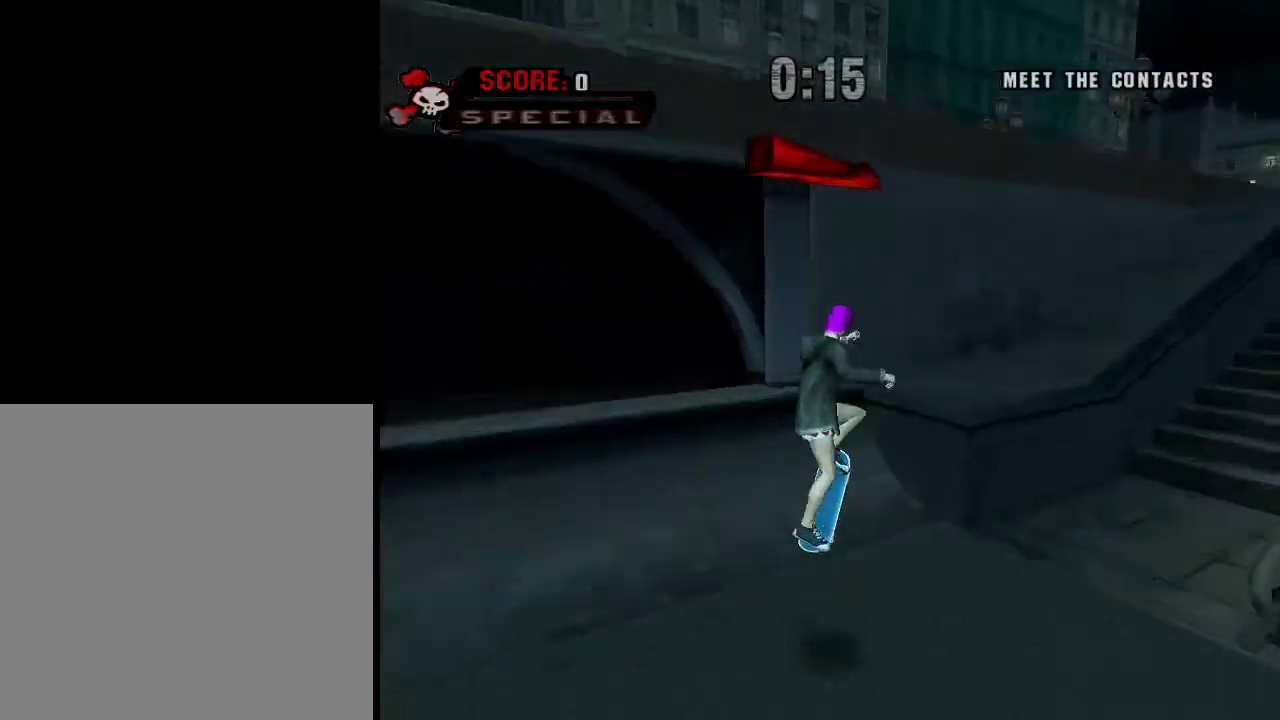
{"buttons": ["A"], "left_stick": "left", "right_stick": "center", "events": [[50, "A", "down"], [500, "left_stick", "left"]]}
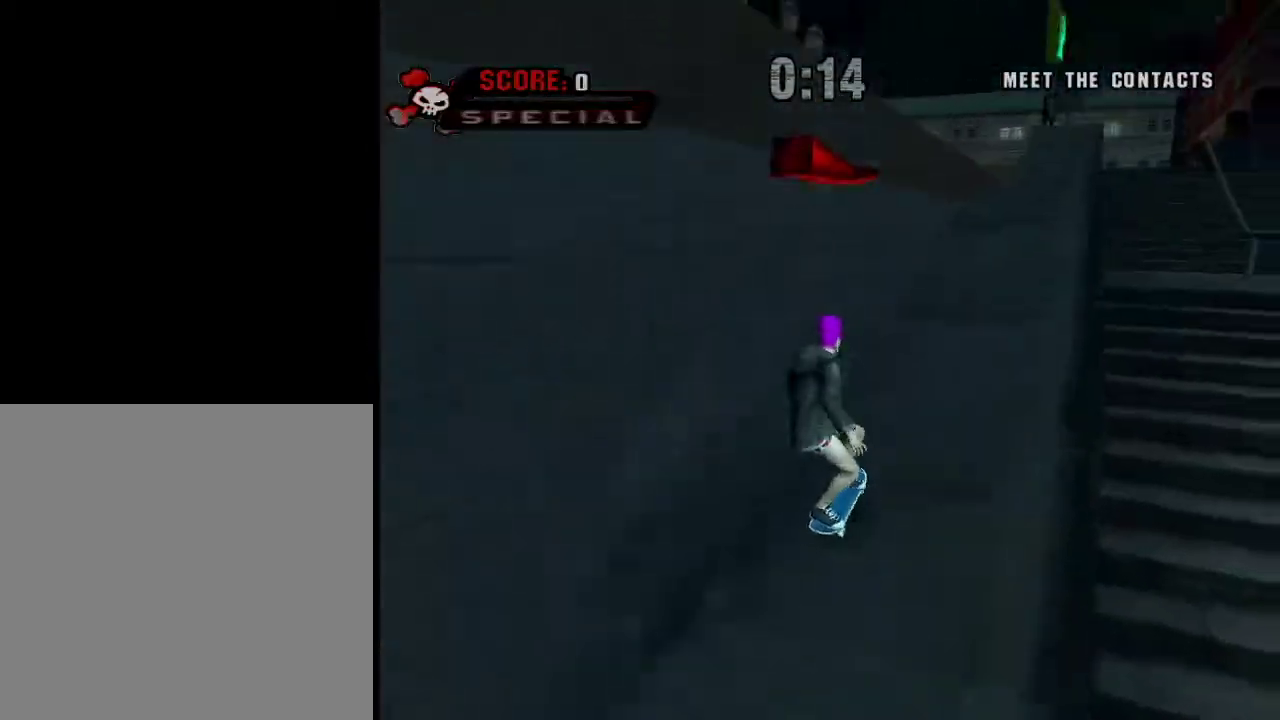
{"buttons": ["A"], "left_stick": "center", "right_stick": "center", "events": [[167, "left_stick", "up"], [317, "left_stick", "center"], [367, "left_stick", "up"], [467, "left_stick", "center"]]}
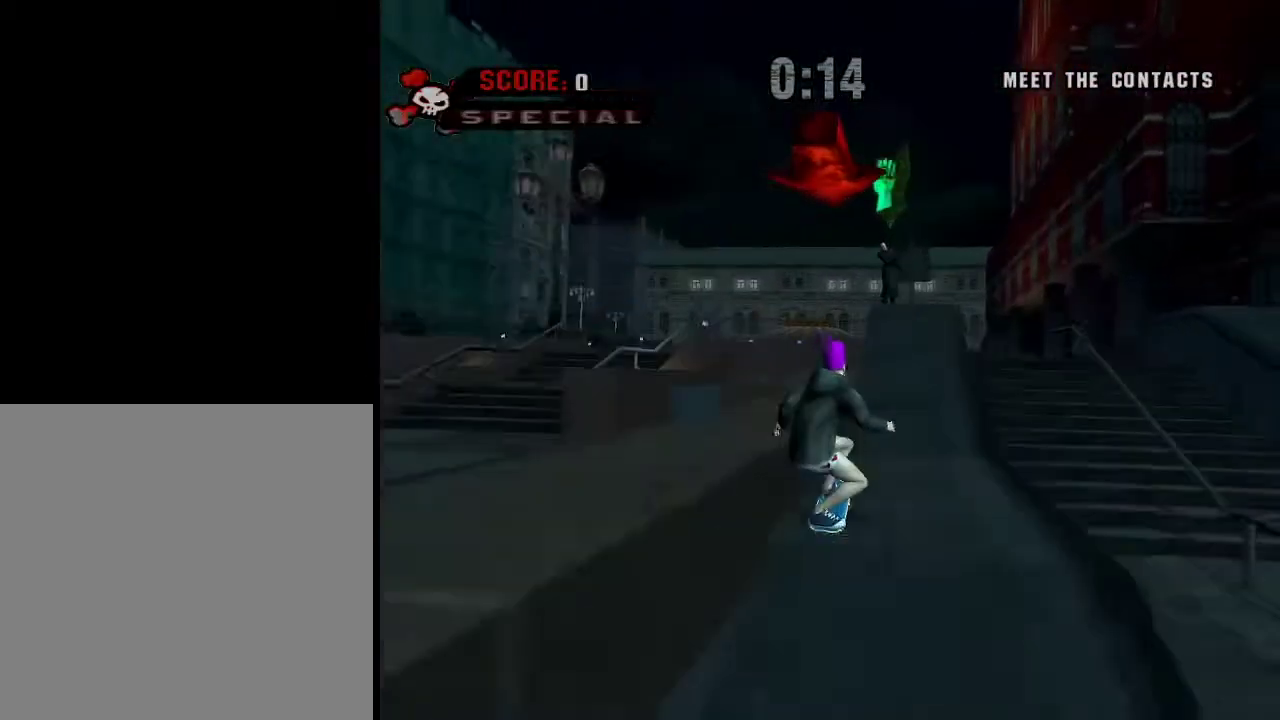
{"buttons": ["A"], "left_stick": "center", "right_stick": "center", "events": [[16, "left_stick", "up"], [66, "A", "up"], [167, "Y", "down"], [267, "left_stick", "center"], [317, "A", "down"], [317, "Y", "up"]]}
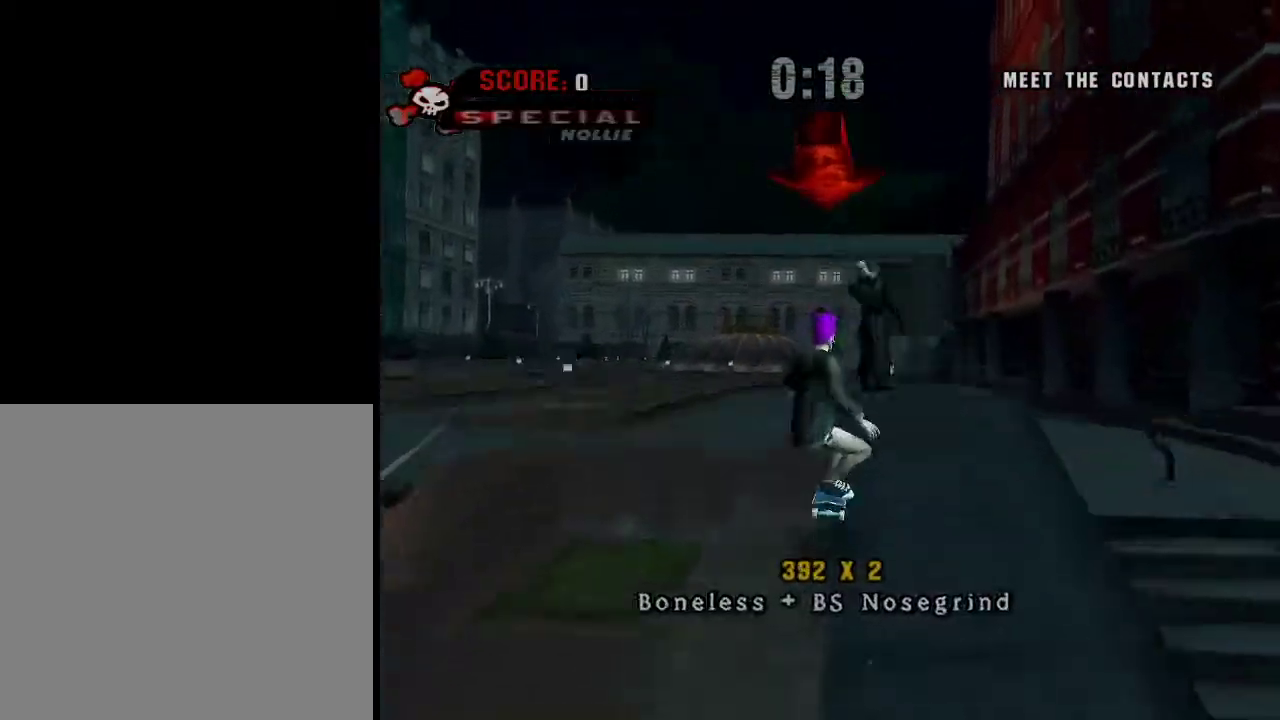
{"buttons": ["B"], "left_stick": "up-right", "right_stick": "center", "events": [[17, "A", "up"], [17, "left_stick", "up"], [67, "left_stick", "up-right"], [234, "B", "down"], [334, "B", "up"], [367, "B", "down"]]}
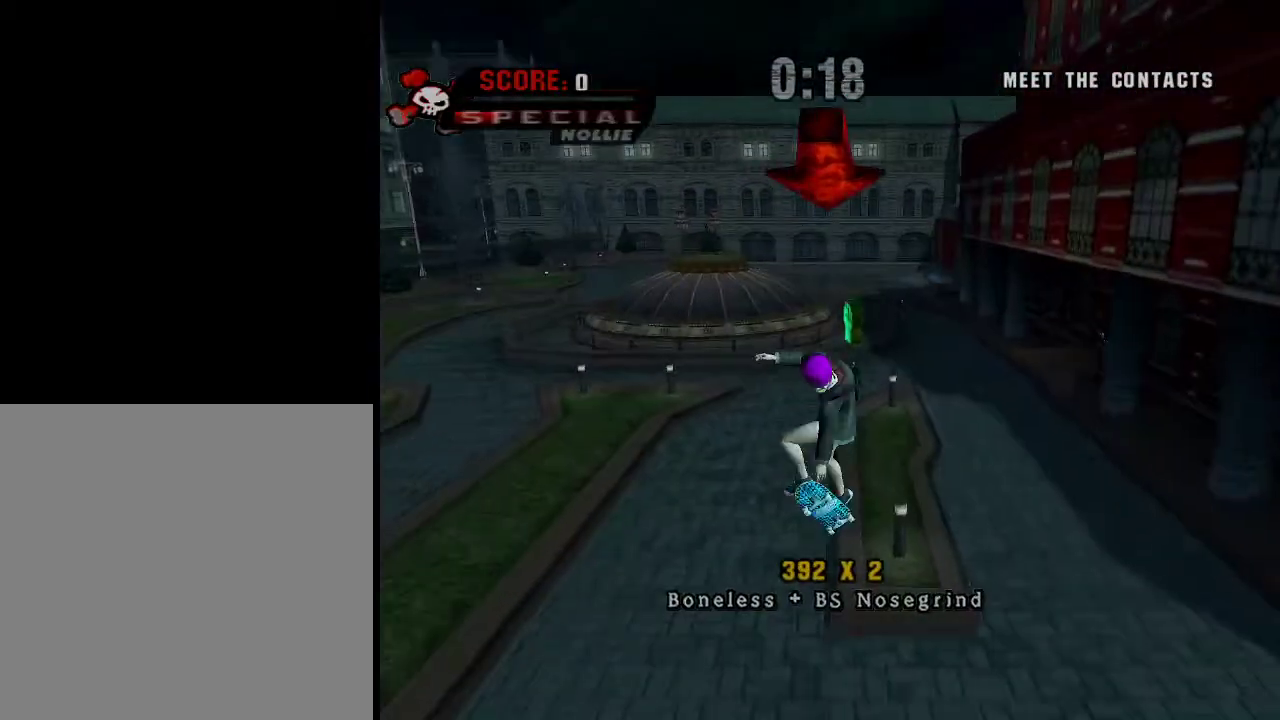
{"buttons": ["Y"], "left_stick": "center", "right_stick": "center", "events": [[16, "B", "up"], [283, "left_stick", "down-right"], [333, "Y", "down"], [383, "Y", "up"], [433, "left_stick", "center"], [467, "Y", "down"]]}
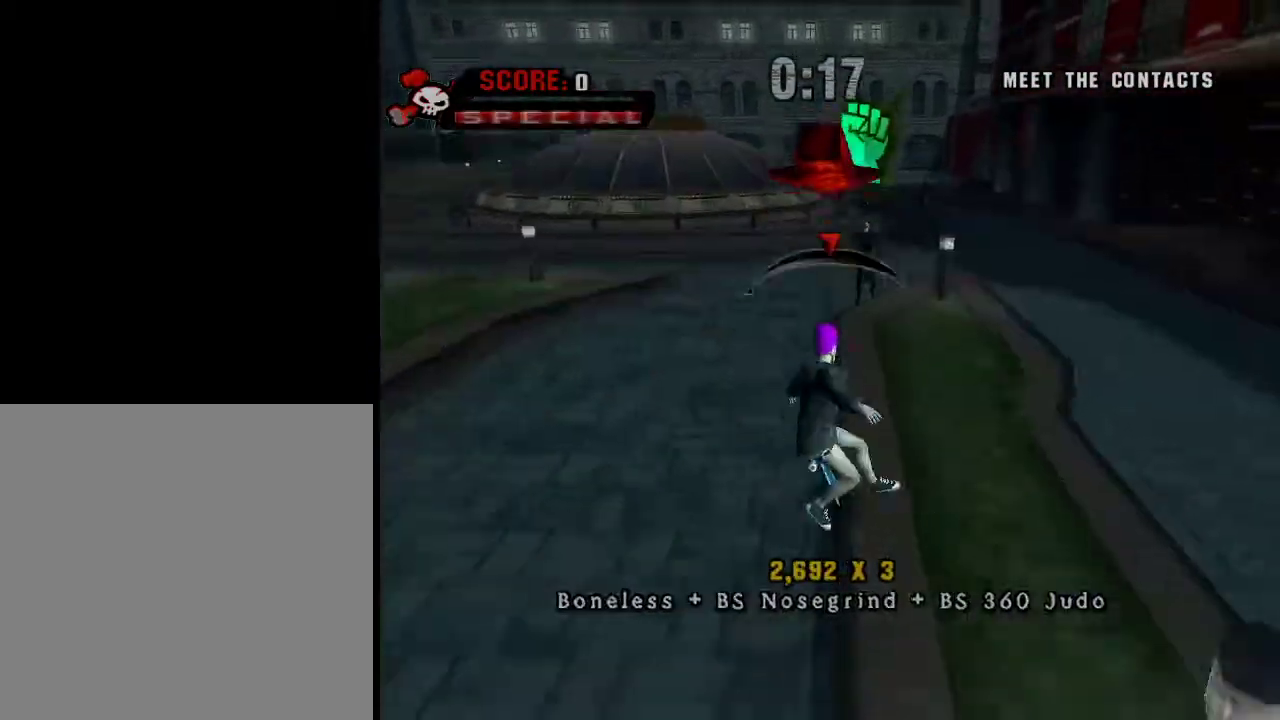
{"buttons": [], "left_stick": "right", "right_stick": "center", "events": [[84, "A", "down"], [84, "Y", "up"], [234, "A", "up"], [484, "left_stick", "right"]]}
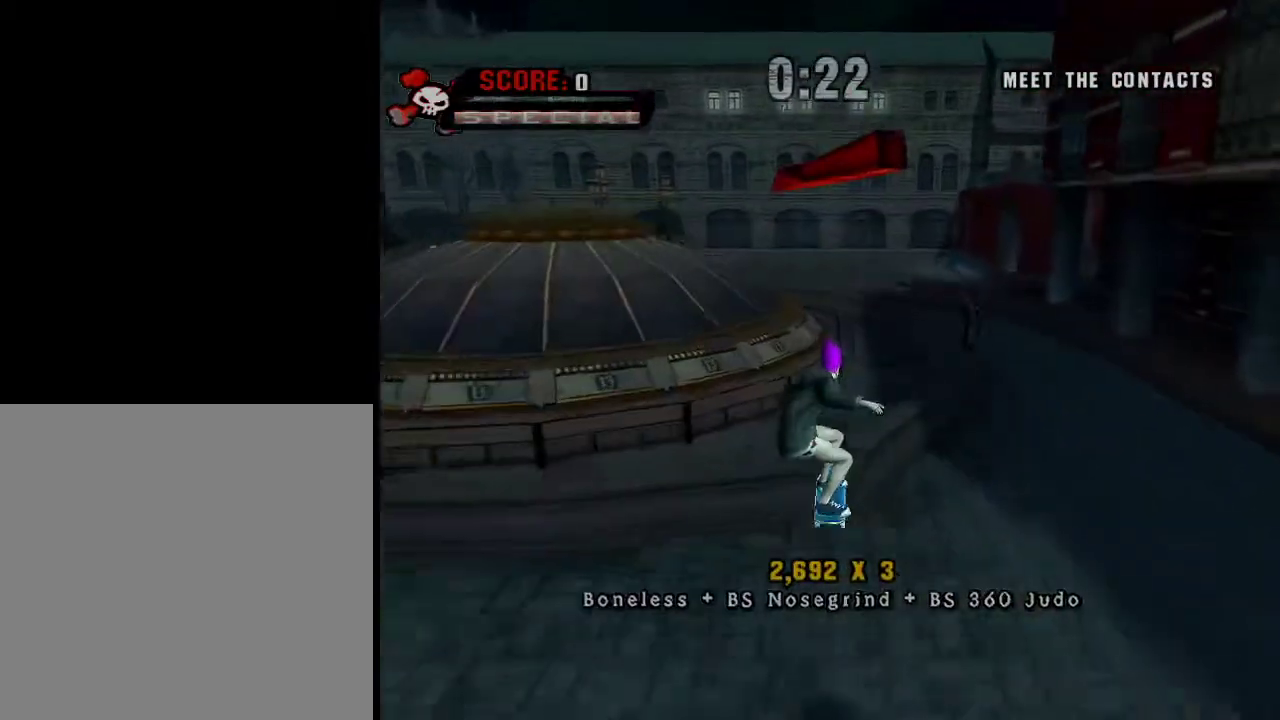
{"buttons": [], "left_stick": "center", "right_stick": "center", "events": [[33, "left_stick", "down-right"], [100, "Y", "down"], [133, "Y", "up"], [250, "Y", "down"], [250, "left_stick", "center"], [500, "Y", "up"]]}
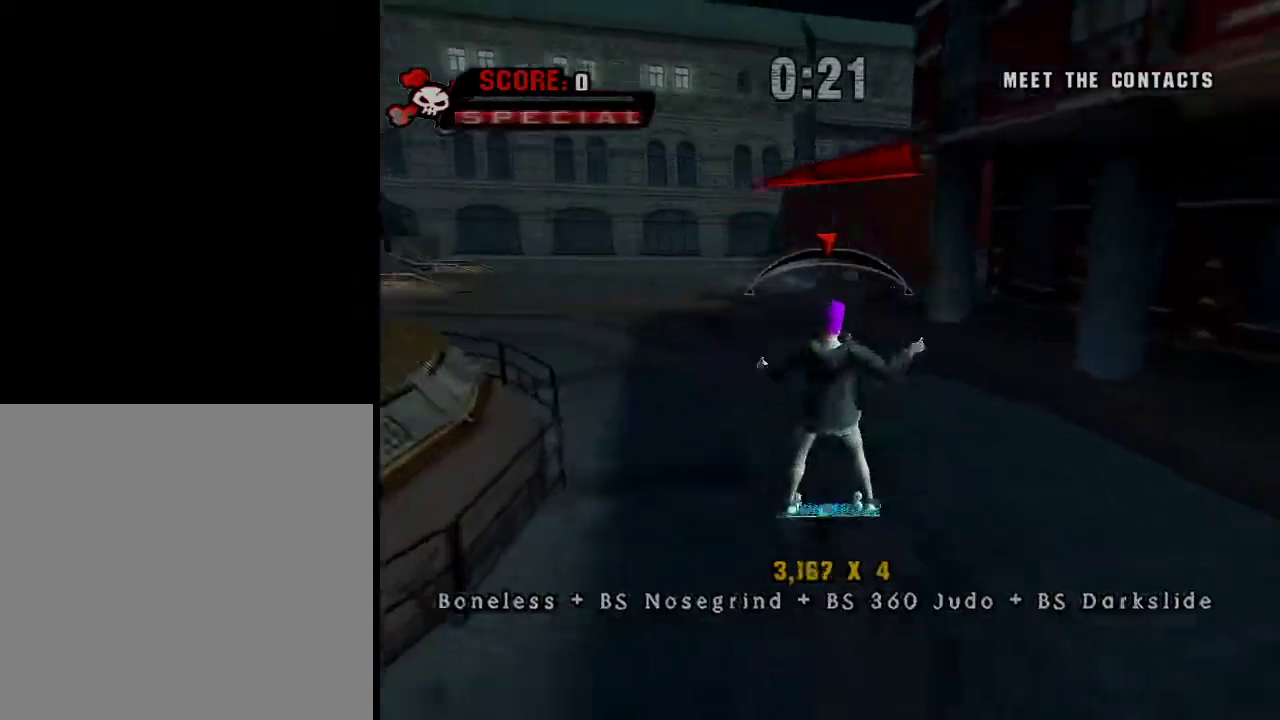
{"buttons": [], "left_stick": "center", "right_stick": "center", "events": []}
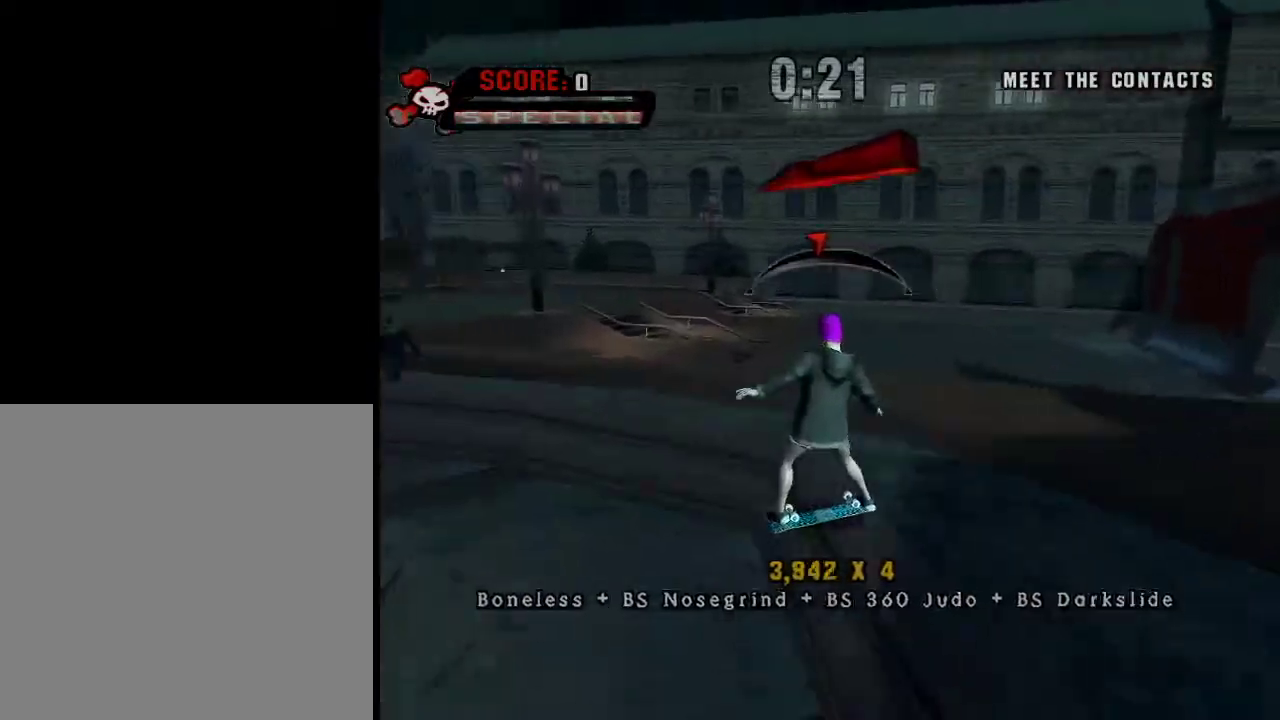
{"buttons": [], "left_stick": "center", "right_stick": "center", "events": [[50, "A", "down"], [83, "left_stick", "right"], [200, "left_stick", "center"], [383, "A", "up"]]}
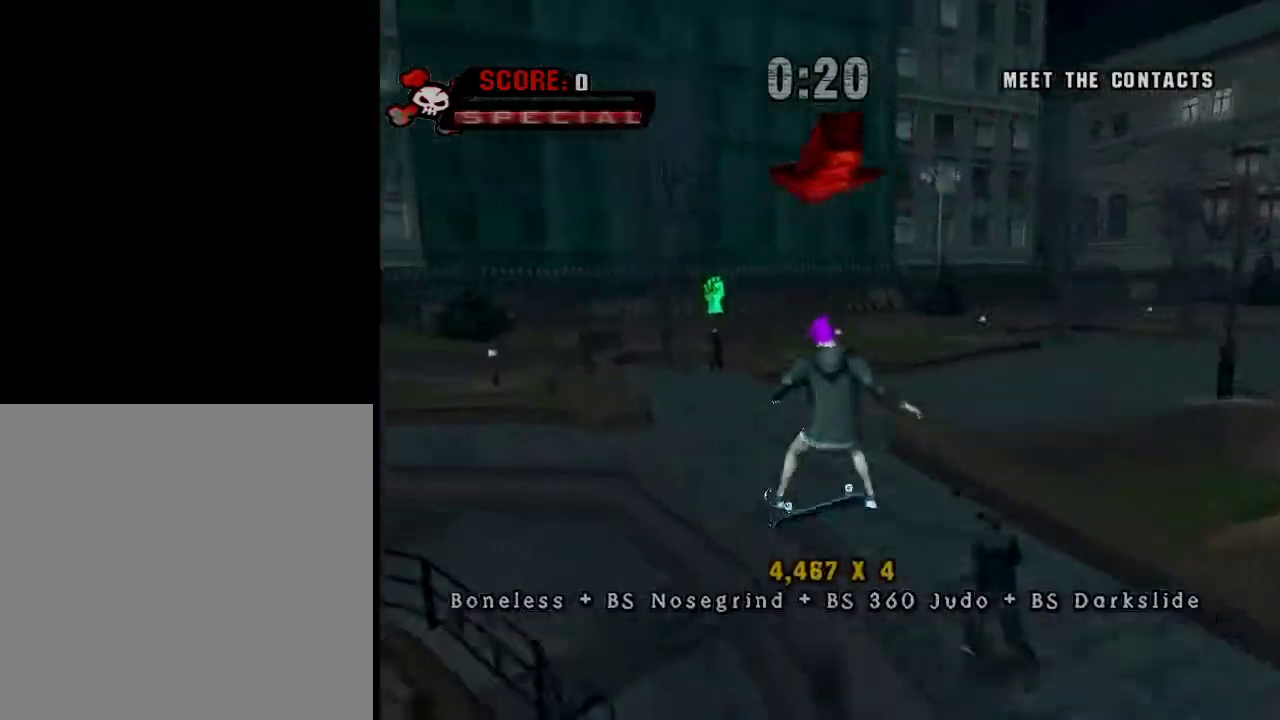
{"buttons": [], "left_stick": "down-right", "right_stick": "center", "events": [[334, "left_stick", "down-right"], [451, "Y", "down"], [501, "Y", "up"]]}
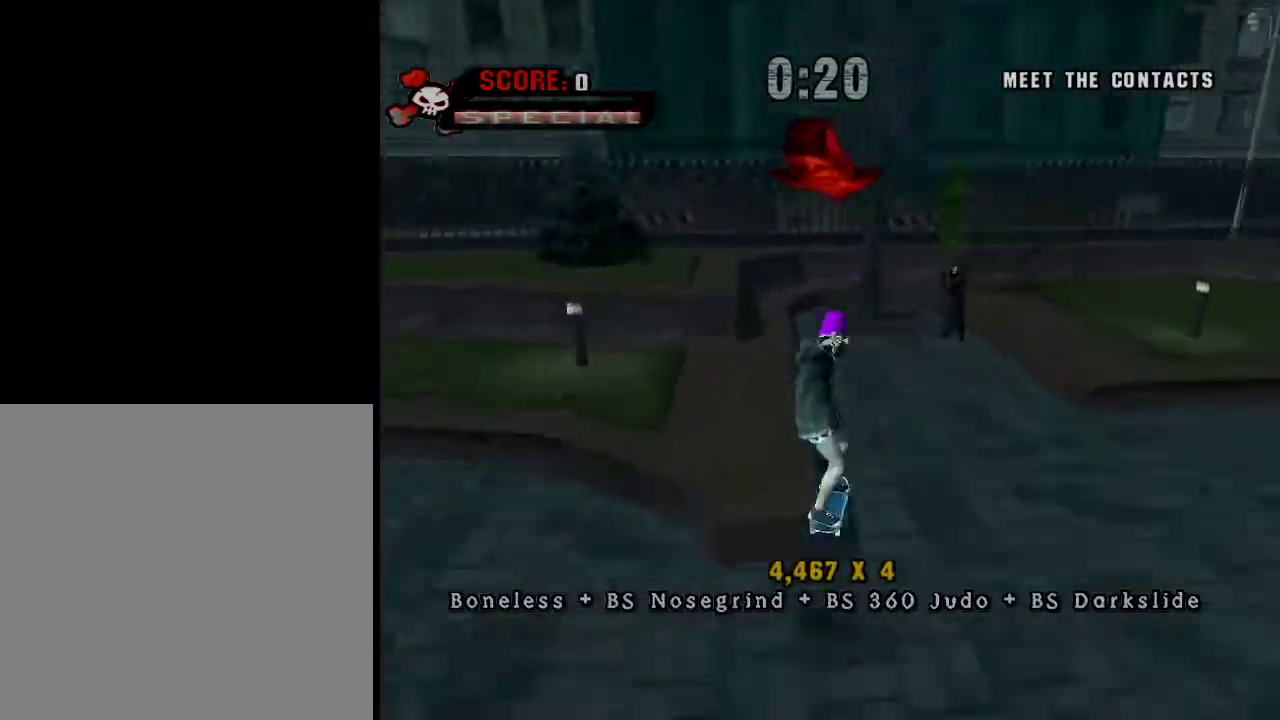
{"buttons": ["A"], "left_stick": "center", "right_stick": "center", "events": [[50, "Y", "down"], [50, "left_stick", "center"], [300, "Y", "up"], [333, "A", "down"]]}
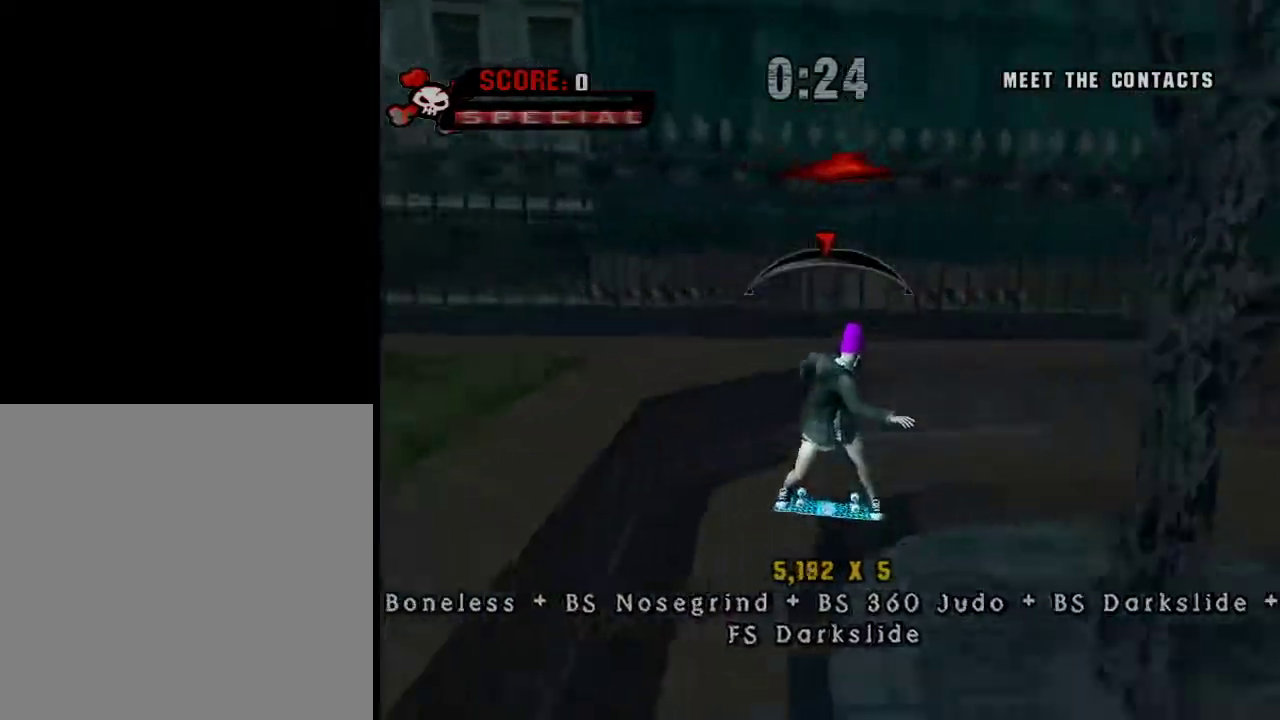
{"buttons": ["A"], "left_stick": "right", "right_stick": "center", "events": [[451, "left_stick", "right"]]}
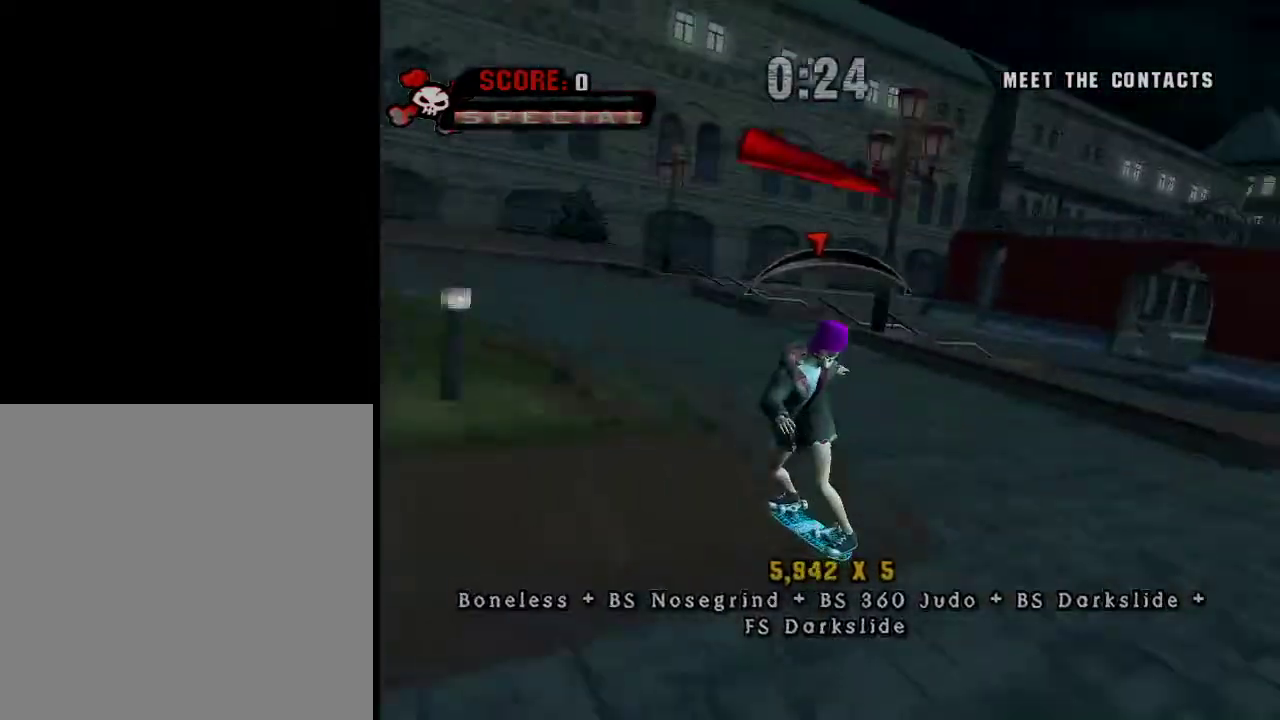
{"buttons": [], "left_stick": "right", "right_stick": "center", "events": [[83, "A", "up"]]}
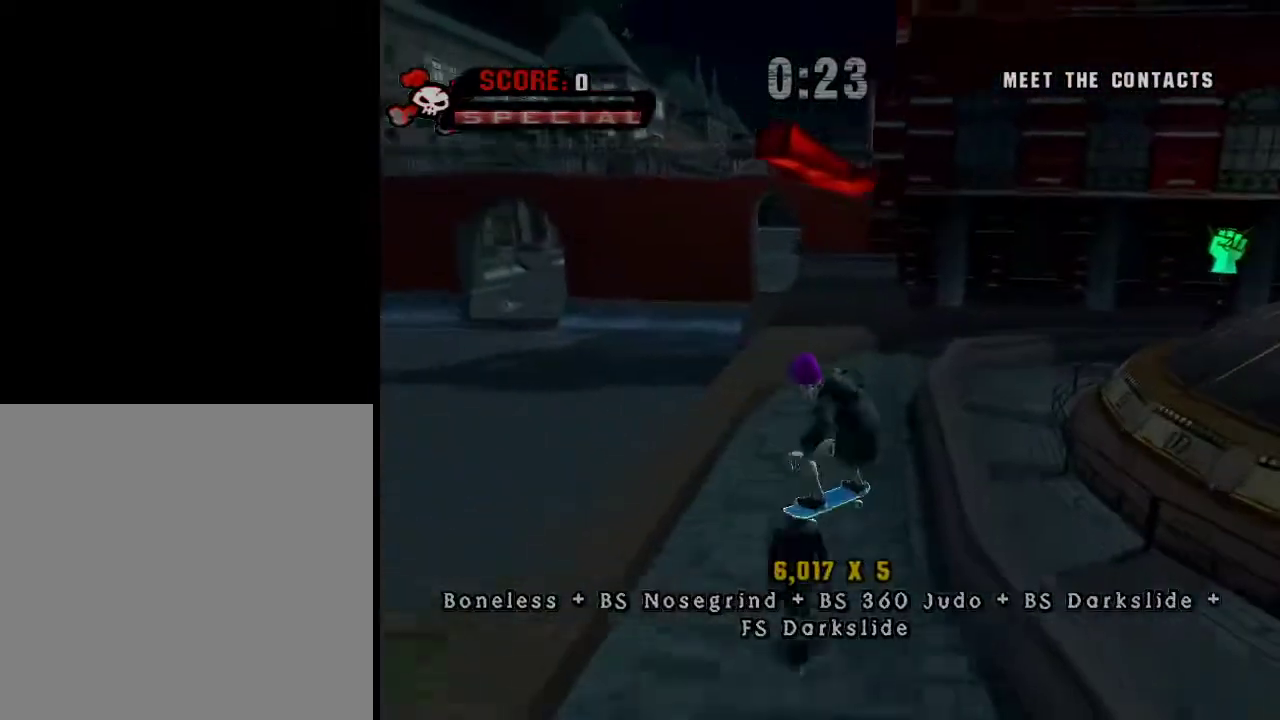
{"buttons": [], "left_stick": "center", "right_stick": "center", "events": [[117, "Y", "down"], [167, "Y", "up"], [167, "left_stick", "down-right"], [250, "Y", "down"], [301, "left_stick", "center"], [417, "Y", "up"]]}
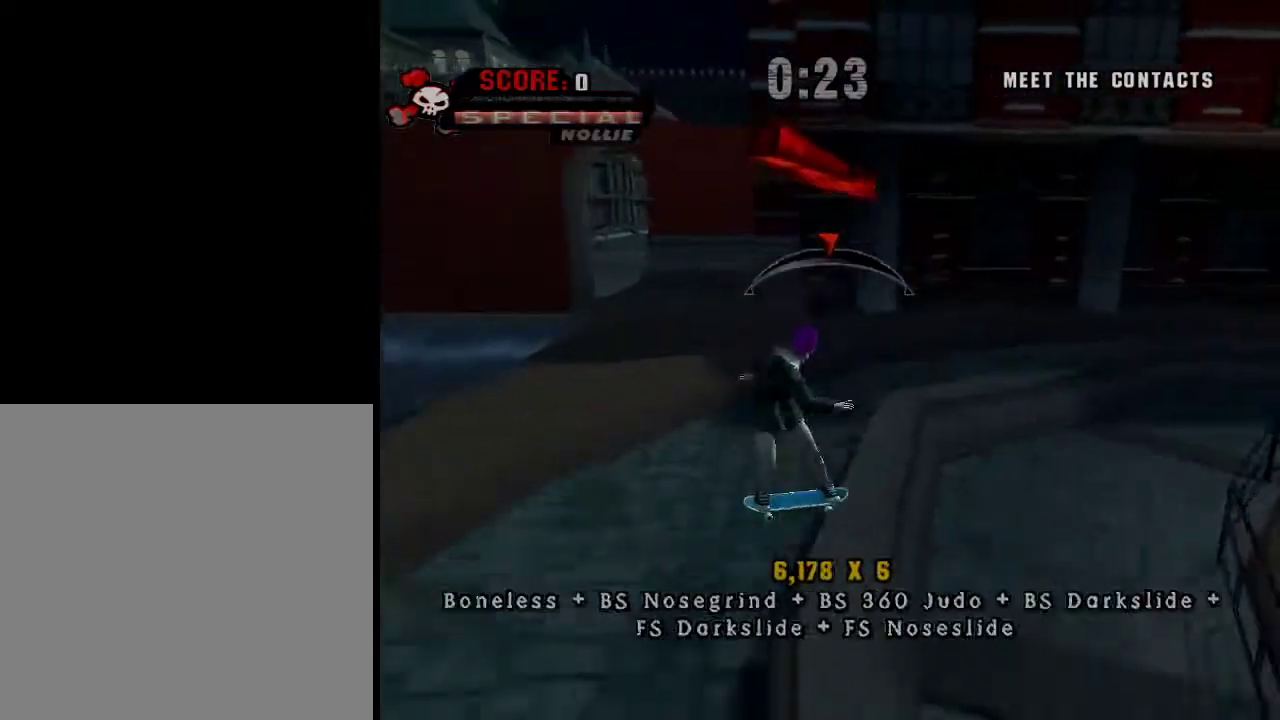
{"buttons": [], "left_stick": "center", "right_stick": "center", "events": [[400, "left_stick", "left"], [500, "left_stick", "center"]]}
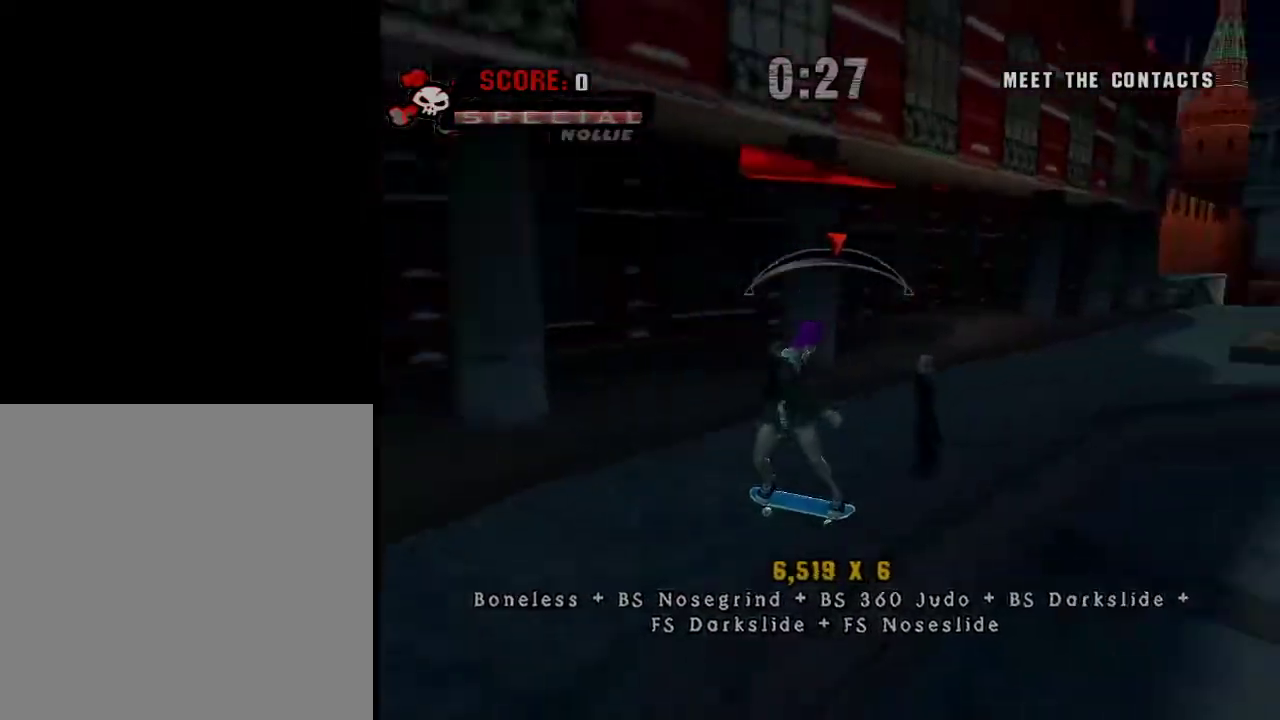
{"buttons": [], "left_stick": "center", "right_stick": "center", "events": [[301, "left_stick", "right"], [401, "left_stick", "center"]]}
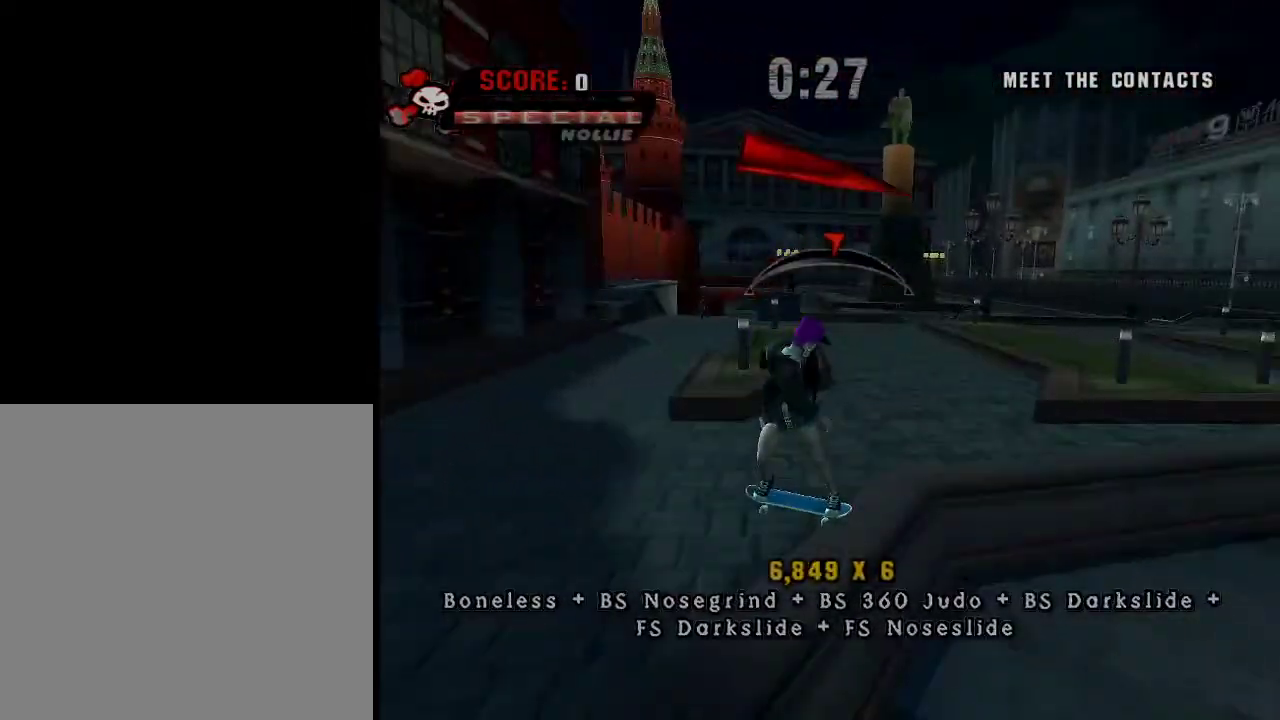
{"buttons": [], "left_stick": "center", "right_stick": "center", "events": [[66, "A", "down"], [116, "left_stick", "left"], [217, "left_stick", "center"], [450, "A", "up"]]}
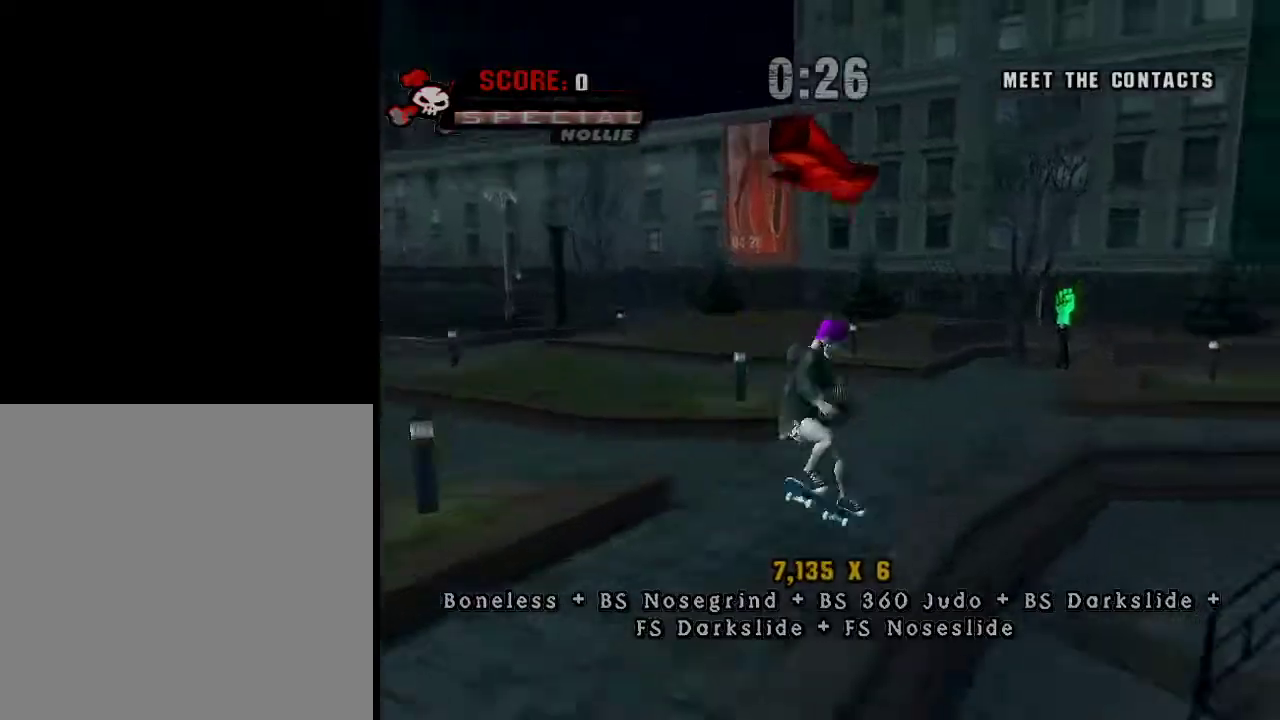
{"buttons": ["Y"], "left_stick": "down-right", "right_stick": "center", "events": [[417, "left_stick", "down-right"], [467, "Y", "down"]]}
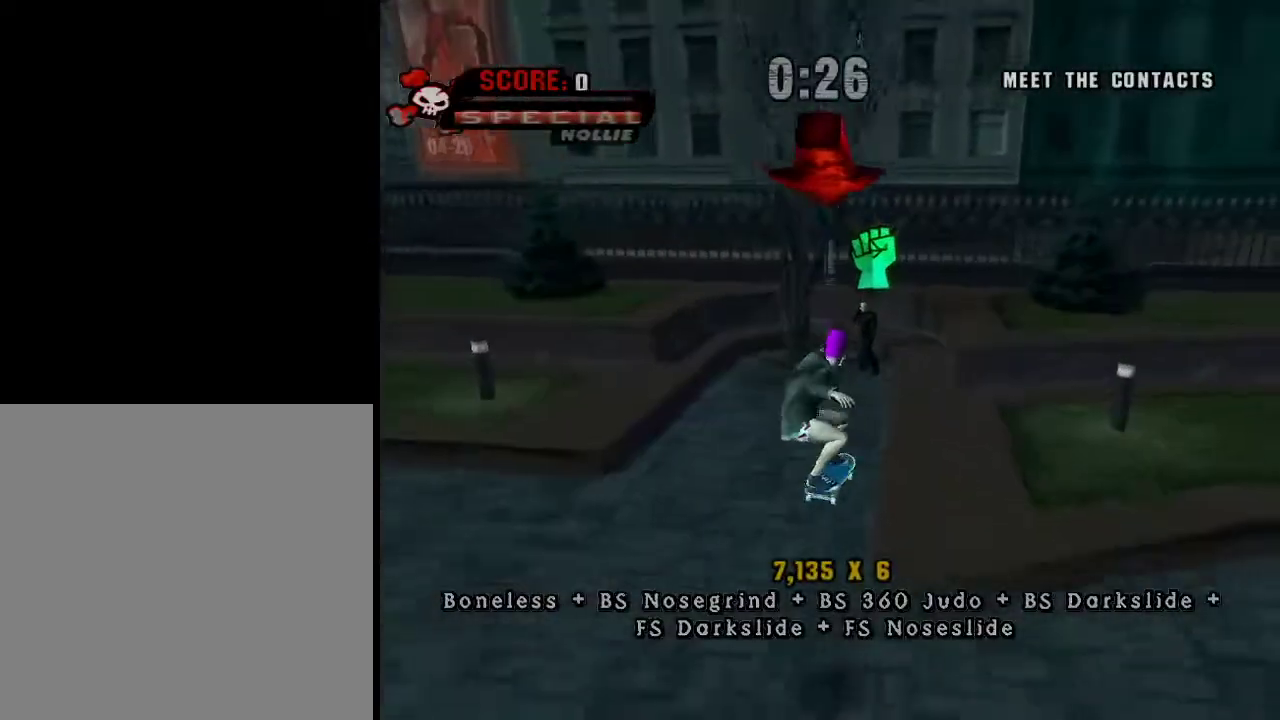
{"buttons": ["A"], "left_stick": "left", "right_stick": "center", "events": [[16, "Y", "up"], [66, "left_stick", "center"], [116, "Y", "down"], [367, "Y", "up"], [467, "A", "down"], [467, "left_stick", "left"]]}
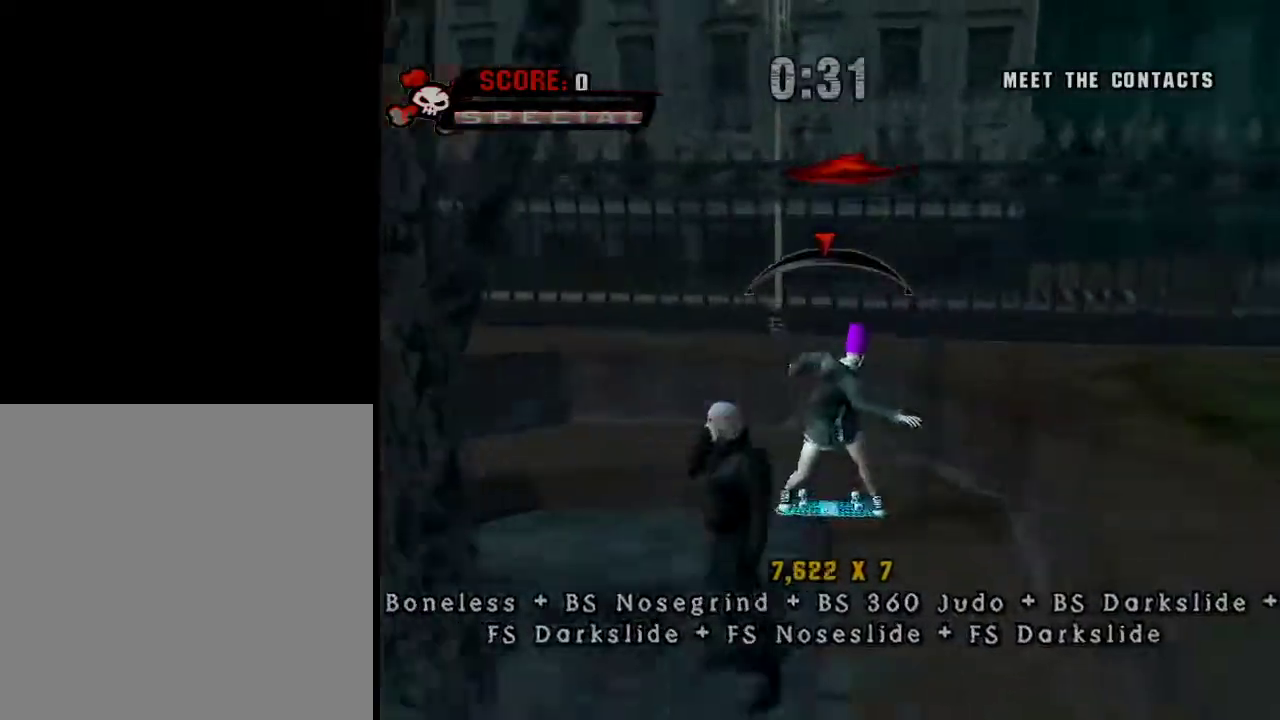
{"buttons": [], "left_stick": "center", "right_stick": "center", "events": [[34, "left_stick", "center"], [467, "A", "up"]]}
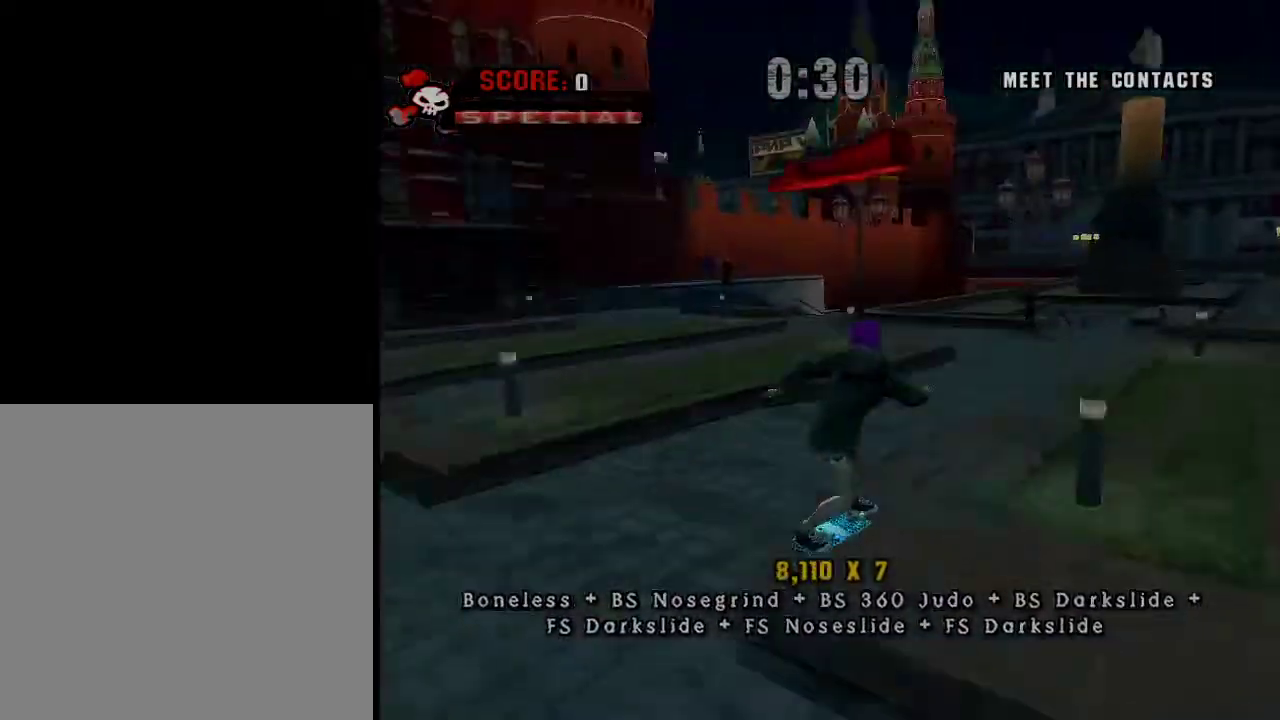
{"buttons": [], "left_stick": "center", "right_stick": "center", "events": [[317, "left_stick", "down-right"], [433, "Y", "down"], [484, "Y", "up"], [484, "left_stick", "center"]]}
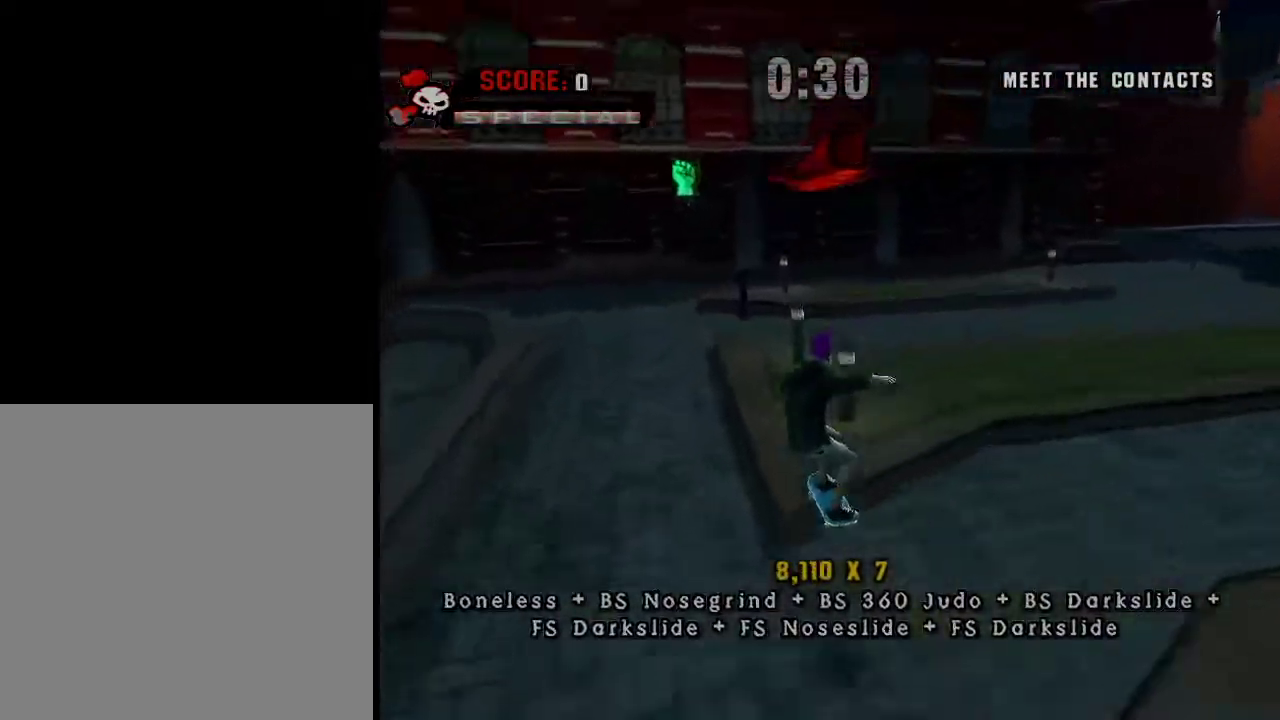
{"buttons": [], "left_stick": "up", "right_stick": "center", "events": [[67, "Y", "down"], [234, "Y", "up"], [317, "A", "down"], [434, "left_stick", "up"], [484, "A", "up"]]}
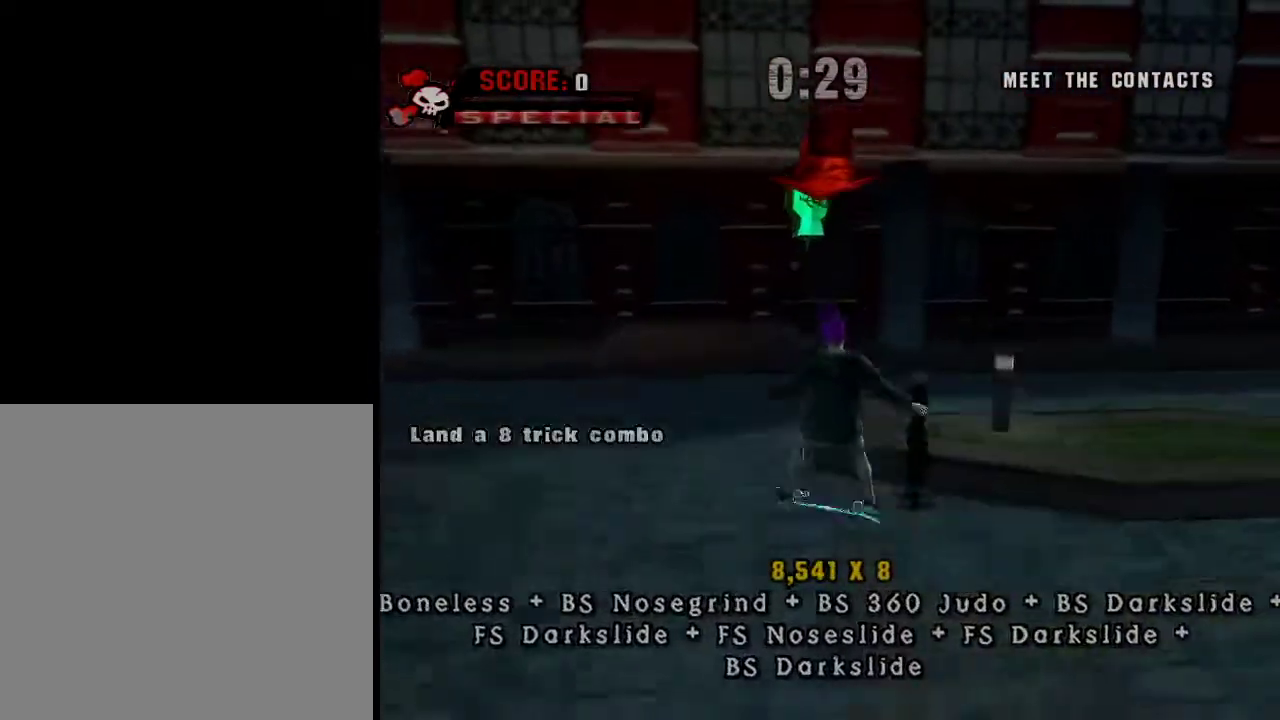
{"buttons": [], "left_stick": "center", "right_stick": "center", "events": [[83, "left_stick", "down"], [133, "B", "down"], [183, "B", "up"], [183, "left_stick", "center"]]}
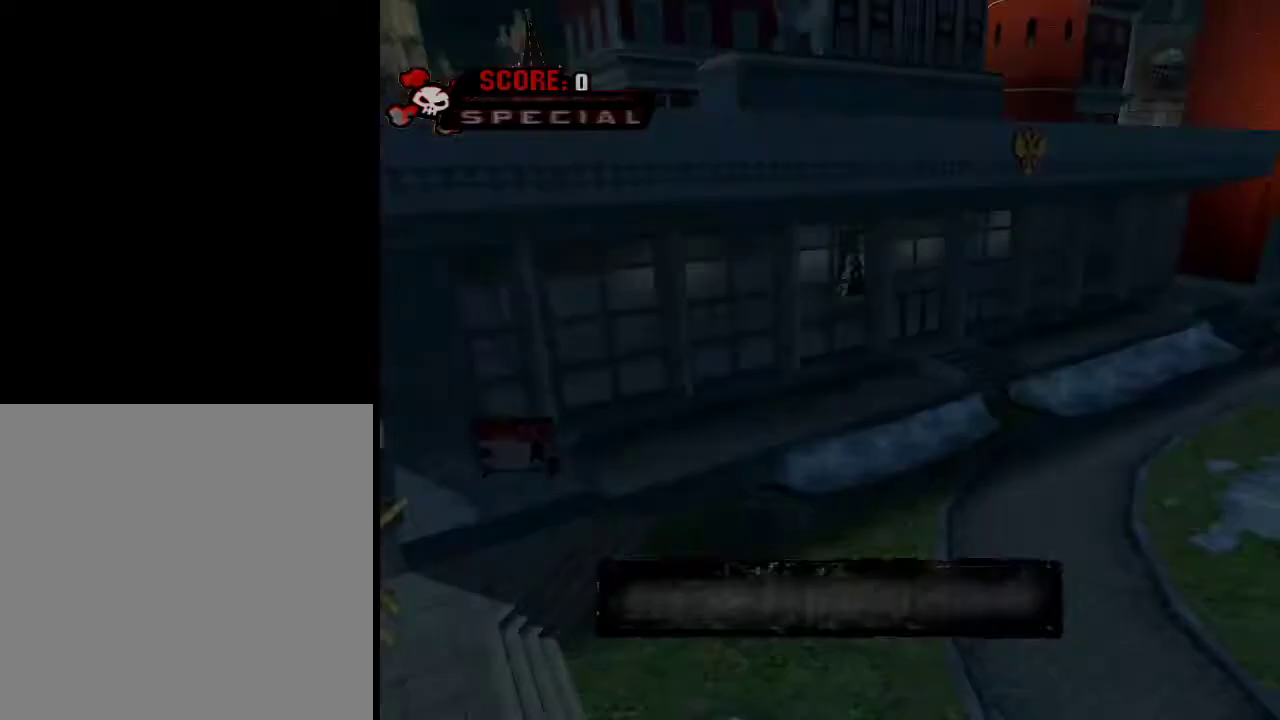
{"buttons": [], "left_stick": "center", "right_stick": "center", "events": []}
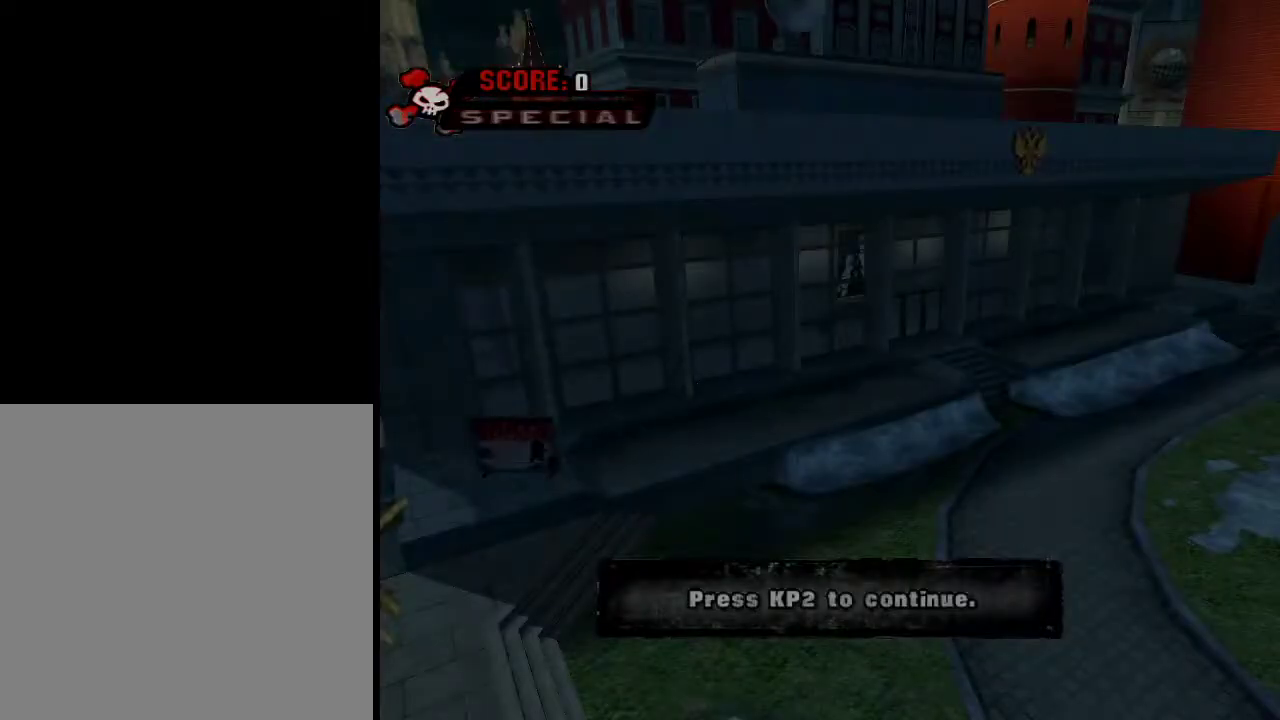
{"buttons": [], "left_stick": "center", "right_stick": "center", "events": []}
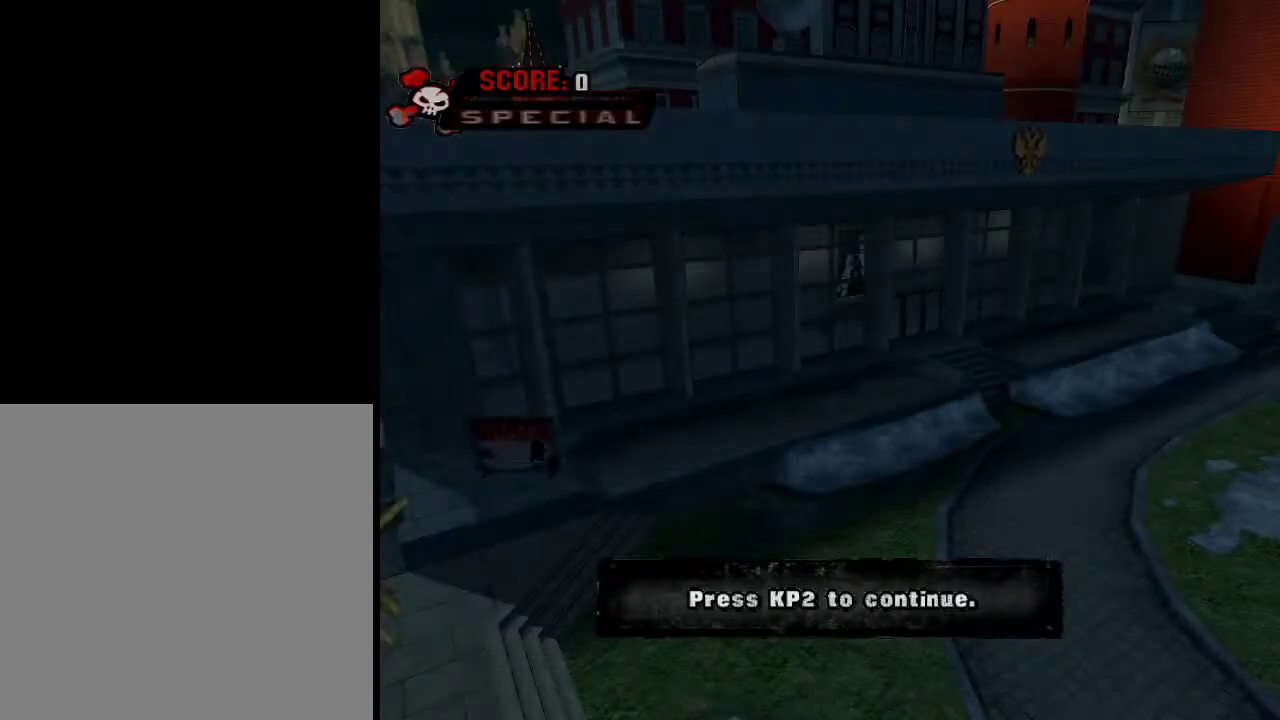
{"buttons": [], "left_stick": "center", "right_stick": "center", "events": [[100, "A", "down"], [184, "A", "up"]]}
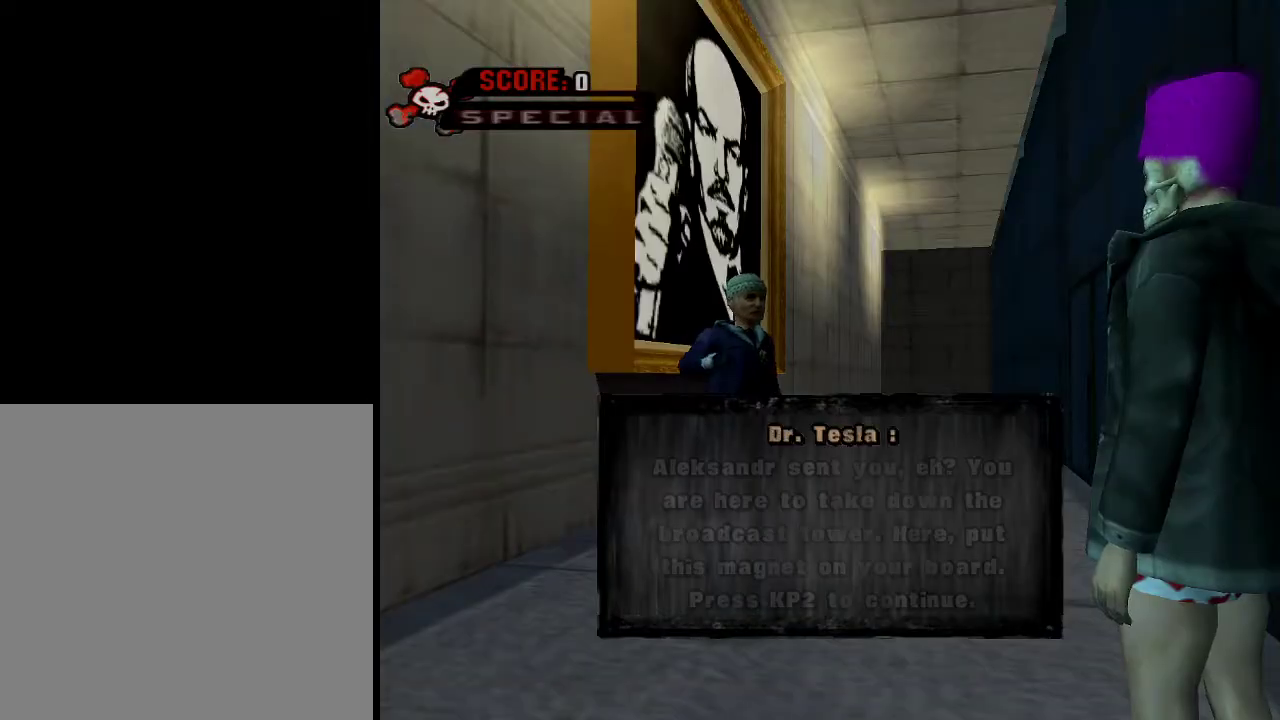
{"buttons": [], "left_stick": "center", "right_stick": "center", "events": []}
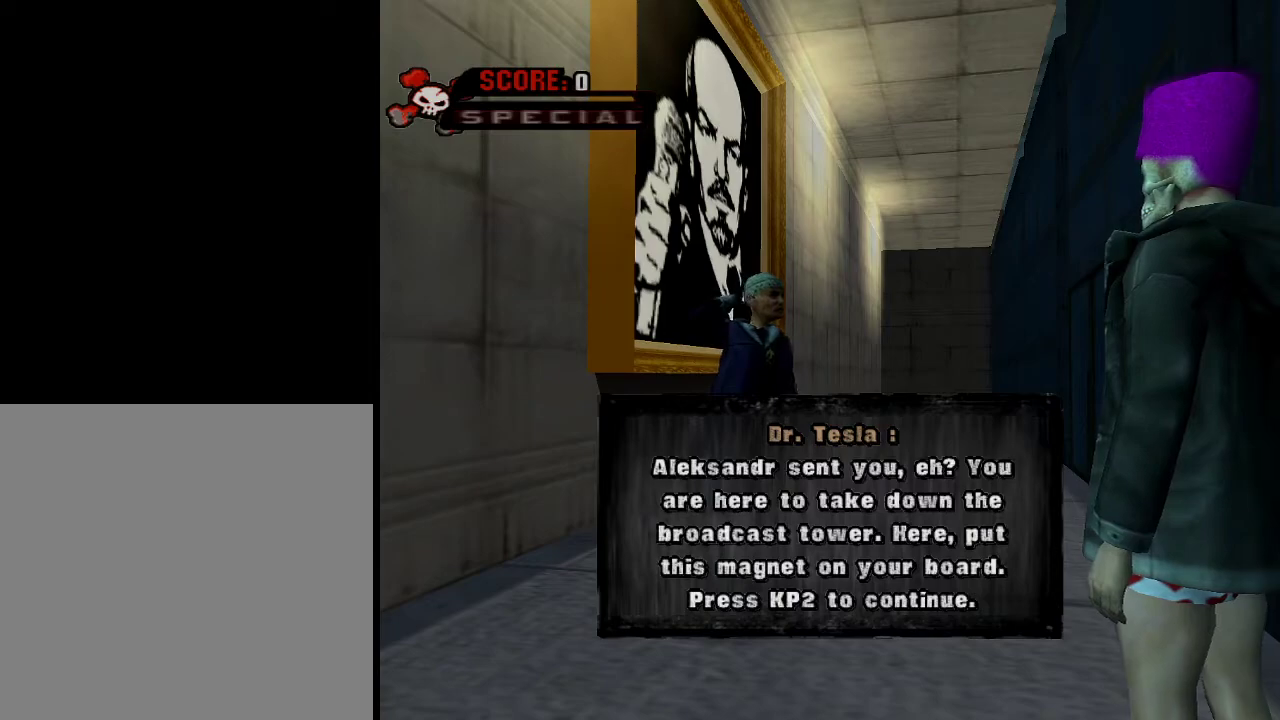
{"buttons": [], "left_stick": "center", "right_stick": "center", "events": [[100, "A", "down"], [200, "A", "up"], [351, "A", "down"], [401, "A", "up"]]}